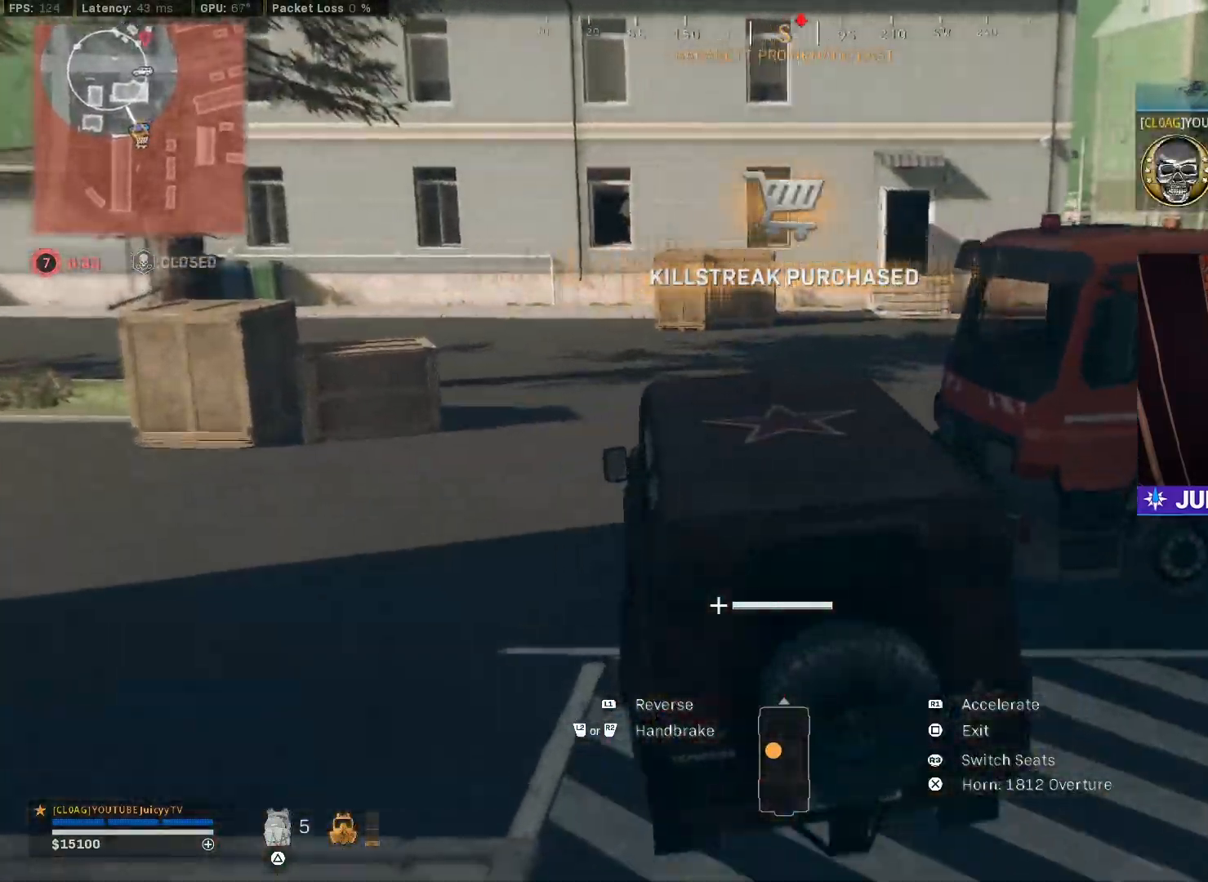
Gameplay with a controller (PlayStation layout); each line is a JSON object with the inputs held at the frame after it. "events" lists button and stick changes between this image and that frame as [ms after this image, input, new state], when the widget could be followed in between.
{"buttons": ["R1"], "left_stick": "up-right", "right_stick": "center", "events": [[167, "right_stick", "center"]]}
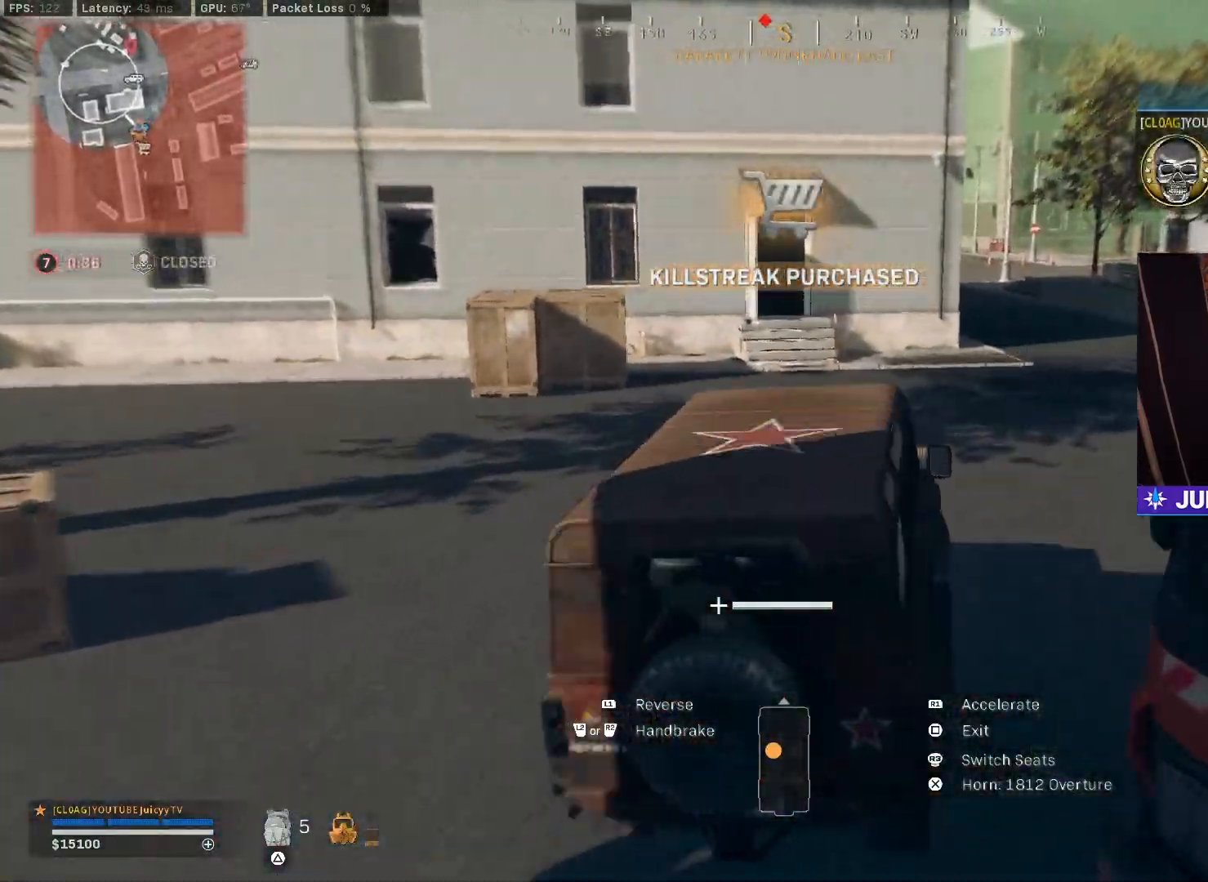
{"buttons": ["R1"], "left_stick": "center", "right_stick": "center", "events": [[83, "left_stick", "center"], [267, "left_stick", "left"], [417, "left_stick", "center"]]}
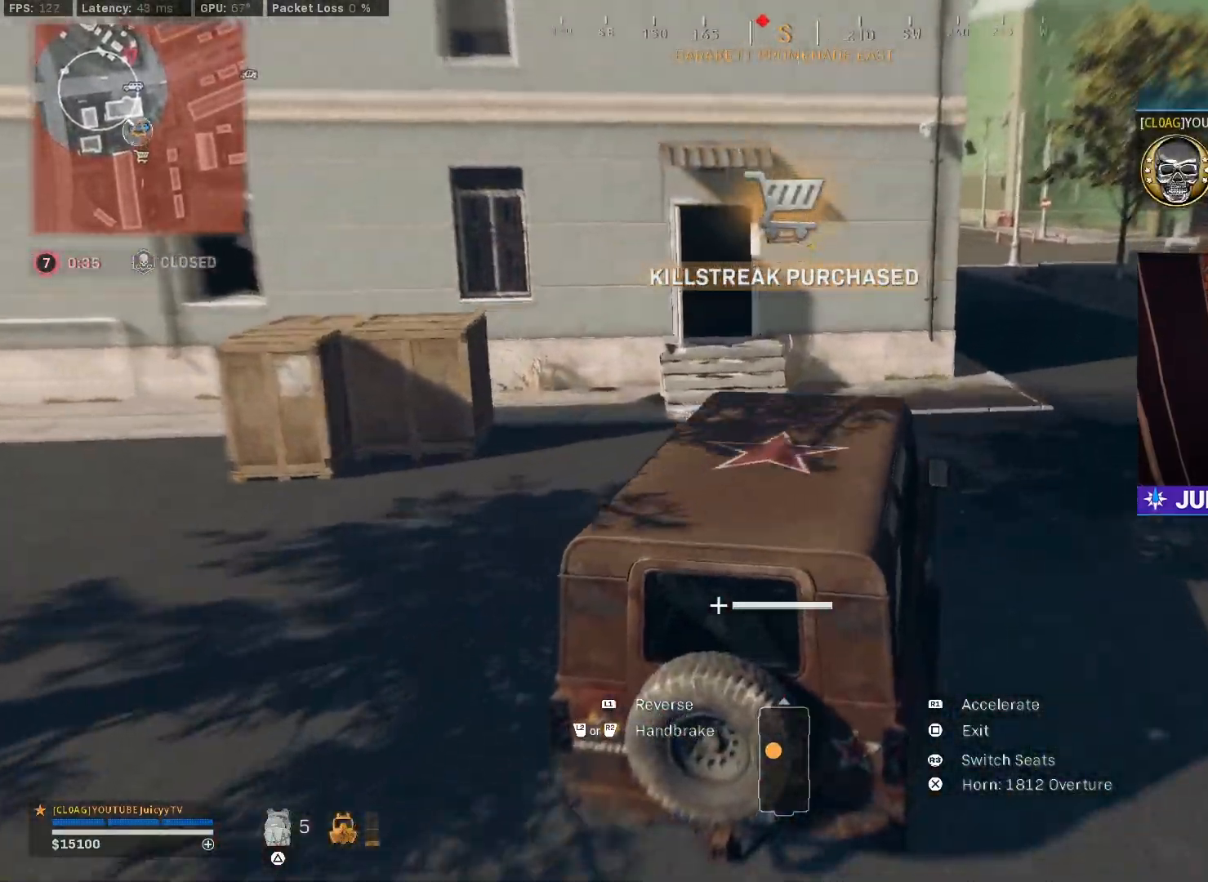
{"buttons": [], "left_stick": "center", "right_stick": "center", "events": [[83, "left_stick", "left"], [133, "left_stick", "center"], [300, "R1", "up"], [383, "SQUARE", "down"], [450, "SQUARE", "up"]]}
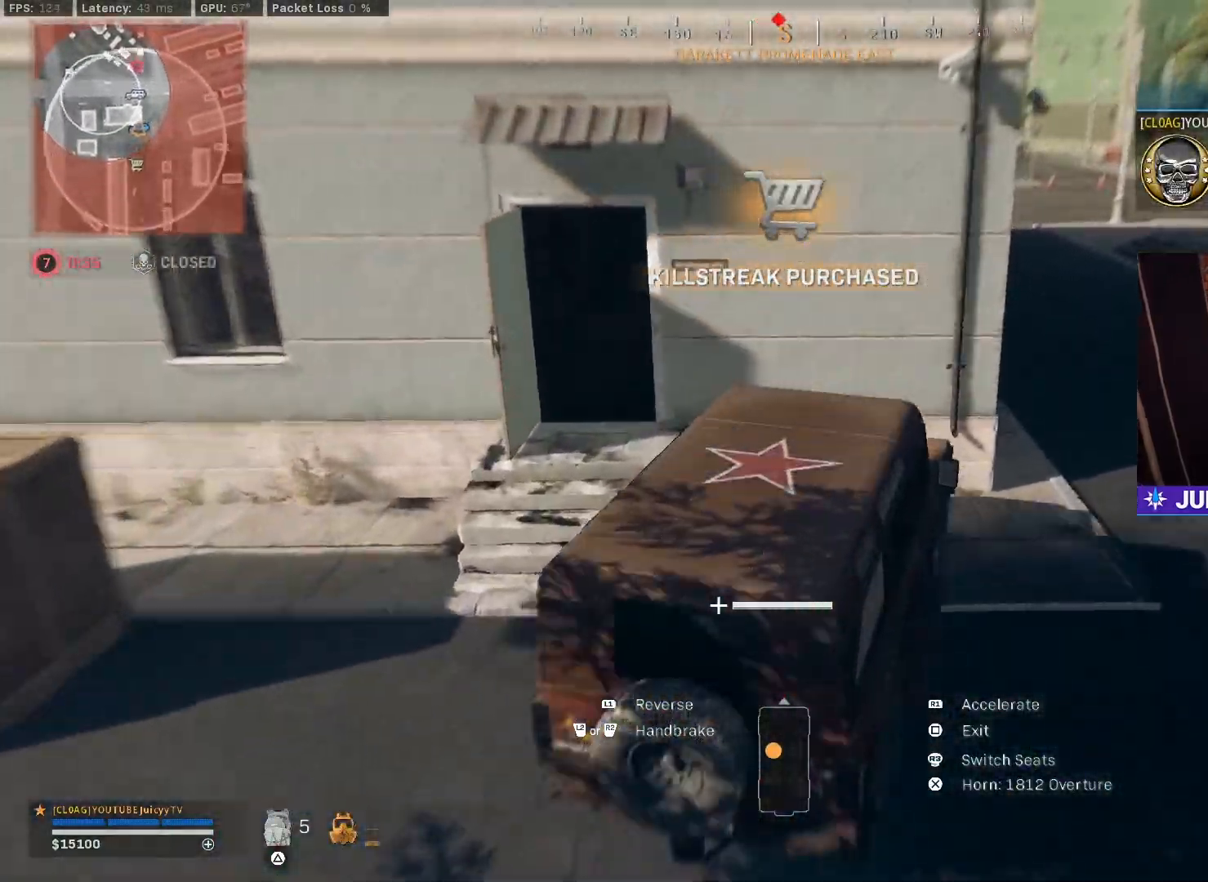
{"buttons": [], "left_stick": "up", "right_stick": "up", "events": [[33, "left_stick", "up-left"], [233, "left_stick", "up"], [300, "right_stick", "up"]]}
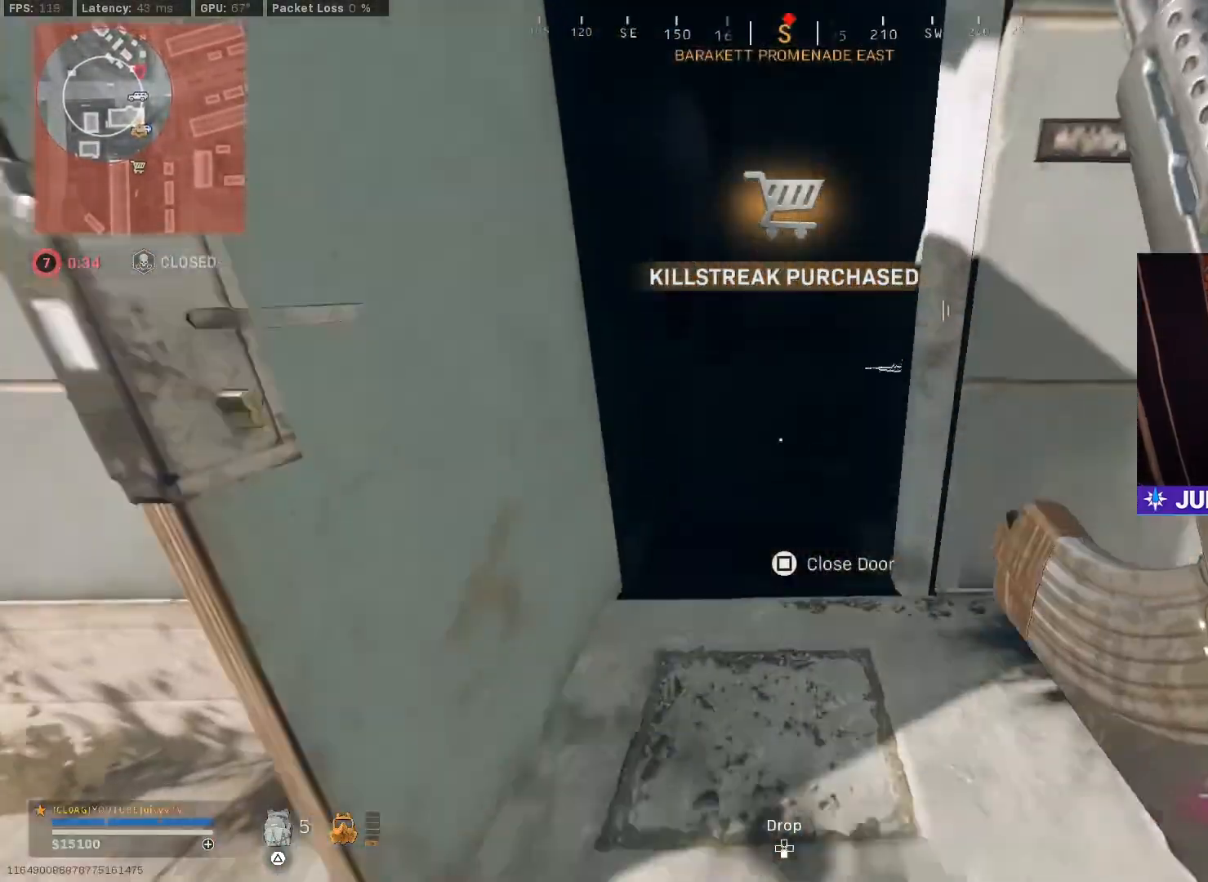
{"buttons": ["CIRCLE"], "left_stick": "up-left", "right_stick": "up", "events": [[183, "right_stick", "center"], [400, "left_stick", "up-left"], [400, "right_stick", "up"], [450, "CIRCLE", "down"]]}
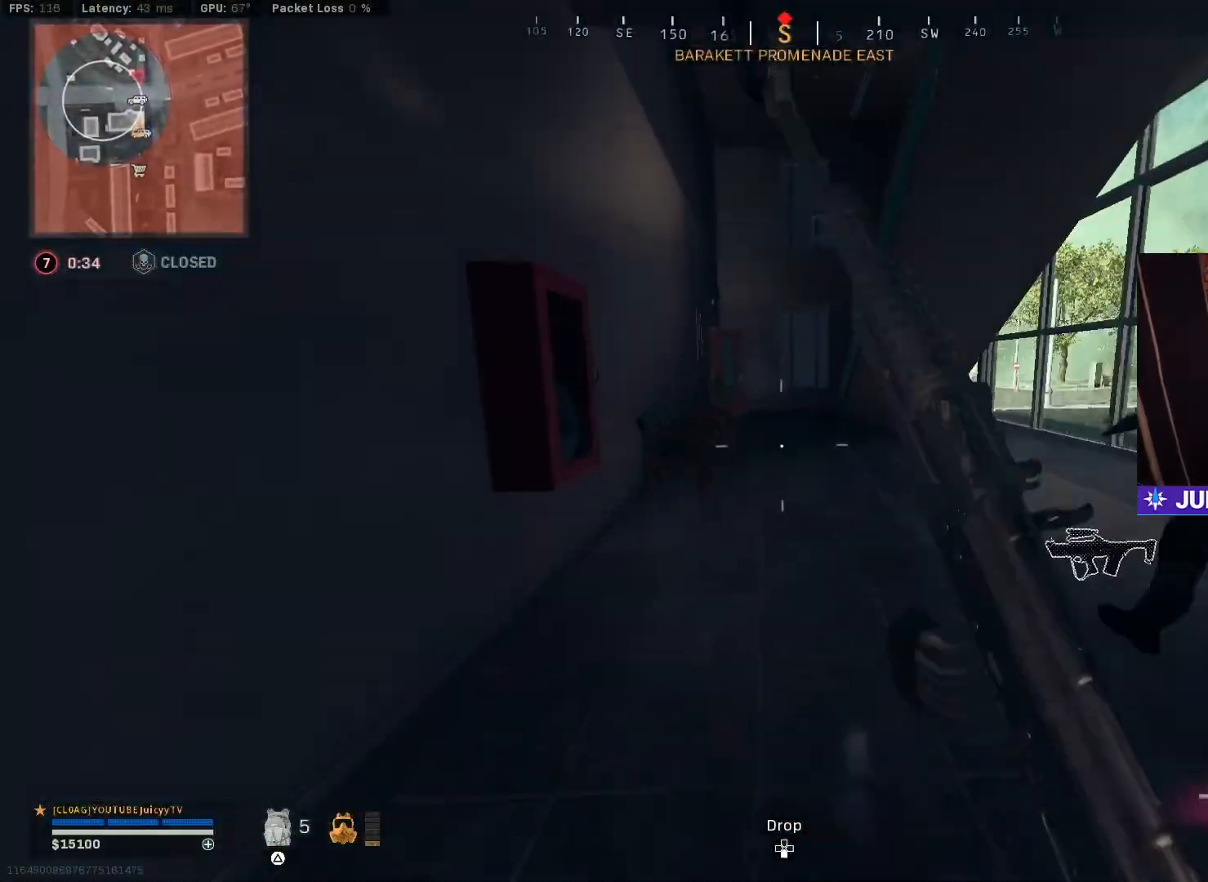
{"buttons": ["R1"], "left_stick": "right", "right_stick": "left", "events": [[33, "right_stick", "center"], [50, "CIRCLE", "up"], [183, "CIRCLE", "down"], [183, "R3", "down"], [183, "right_stick", "right"], [250, "left_stick", "down-left"], [317, "left_stick", "down-right"], [350, "CIRCLE", "up"], [367, "R3", "up"], [450, "R1", "down"], [467, "left_stick", "right"], [483, "right_stick", "left"]]}
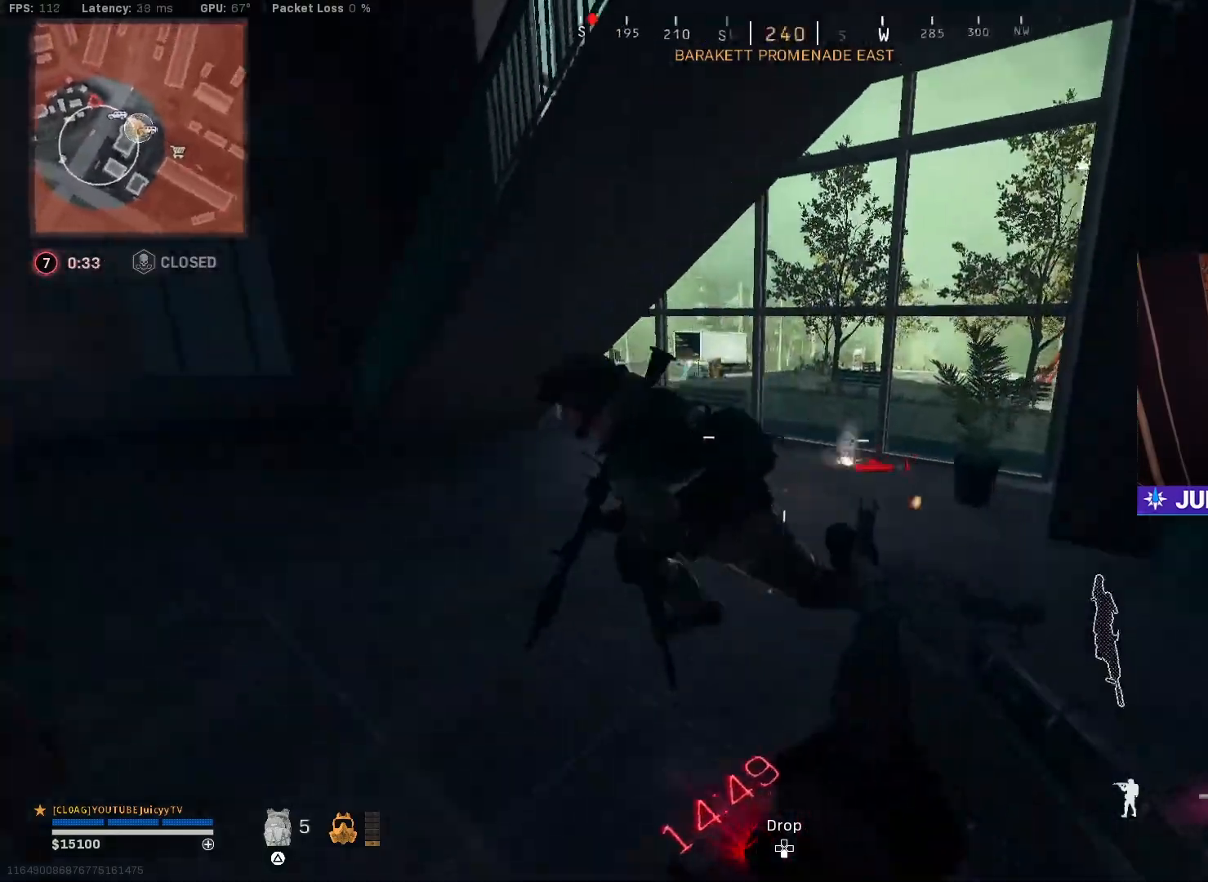
{"buttons": ["CIRCLE", "L1", "R1"], "left_stick": "down-left", "right_stick": "up", "events": [[133, "left_stick", "down-right"], [183, "L1", "down"], [233, "R3", "down"], [300, "right_stick", "down"], [333, "R3", "up"], [350, "left_stick", "down-left"], [383, "CIRCLE", "down"], [400, "right_stick", "right"], [500, "right_stick", "up"]]}
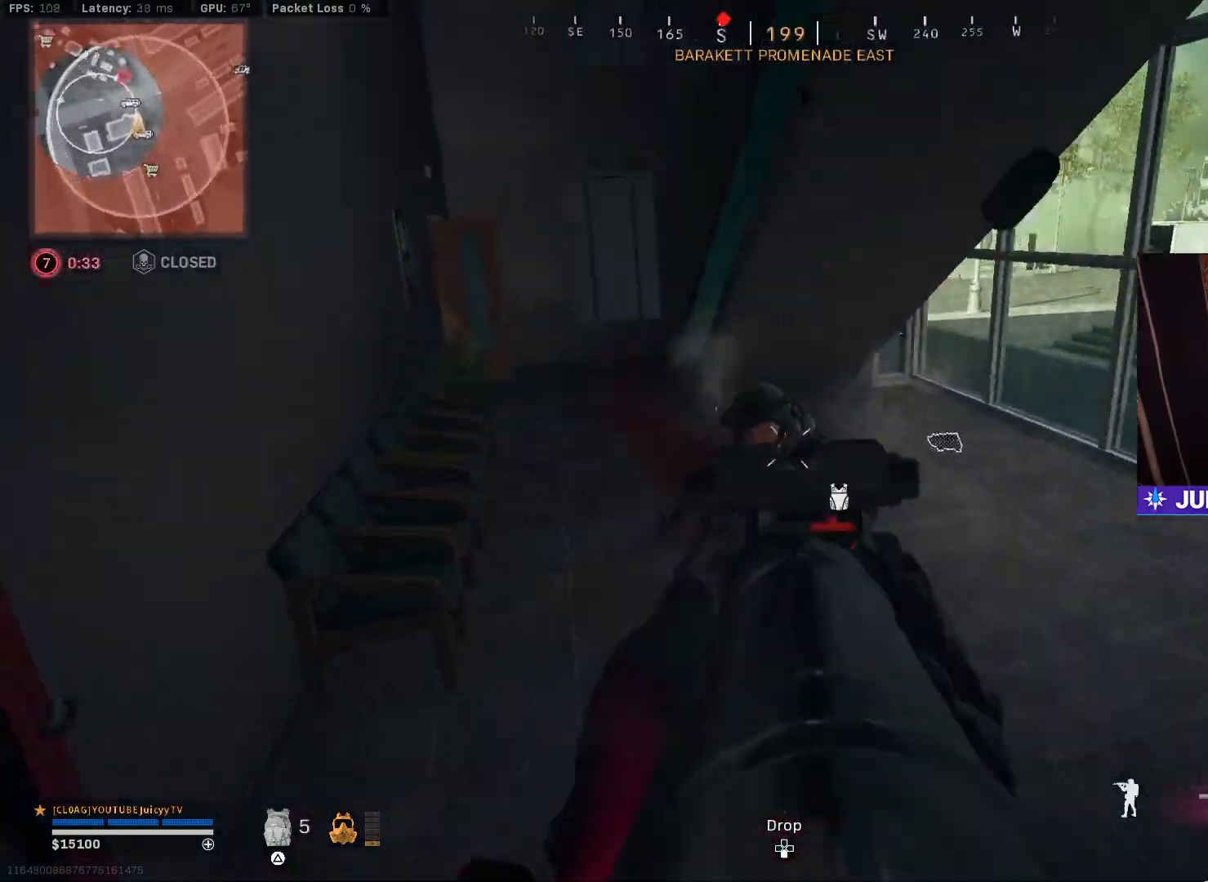
{"buttons": ["L1", "R1"], "left_stick": "down-left", "right_stick": "down-right", "events": [[17, "right_stick", "right"], [67, "CIRCLE", "up"], [117, "right_stick", "up-left"], [217, "R3", "down"], [233, "right_stick", "up-right"], [300, "R3", "up"], [333, "right_stick", "down"], [367, "R3", "down"], [450, "R3", "up"], [450, "right_stick", "down-right"]]}
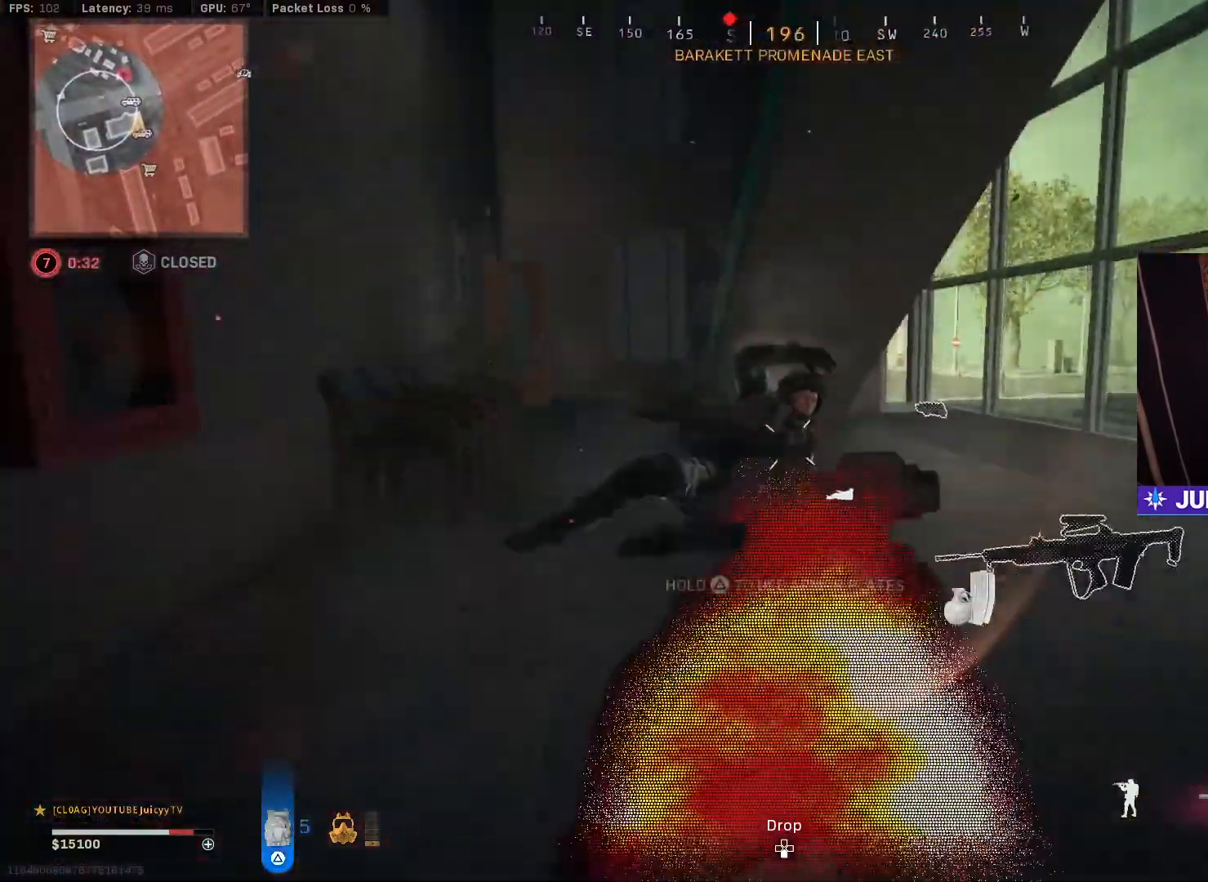
{"buttons": [], "left_stick": "up", "right_stick": "up", "events": [[33, "R3", "down"], [83, "R3", "up"], [83, "right_stick", "down"], [150, "R1", "up"], [183, "L1", "up"], [233, "R2", "down"], [267, "left_stick", "up"], [367, "R2", "up"], [400, "right_stick", "up"]]}
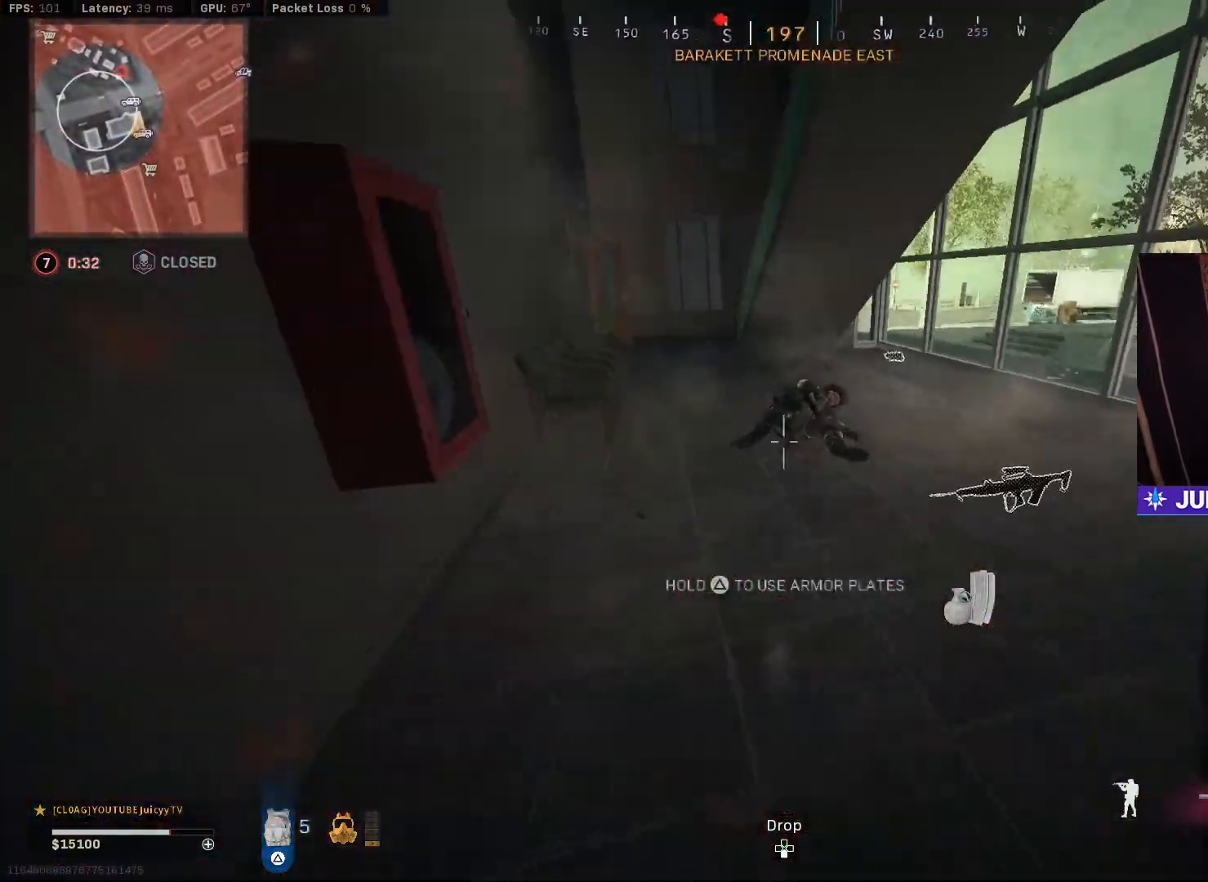
{"buttons": [], "left_stick": "up", "right_stick": "center", "events": [[217, "right_stick", "center"]]}
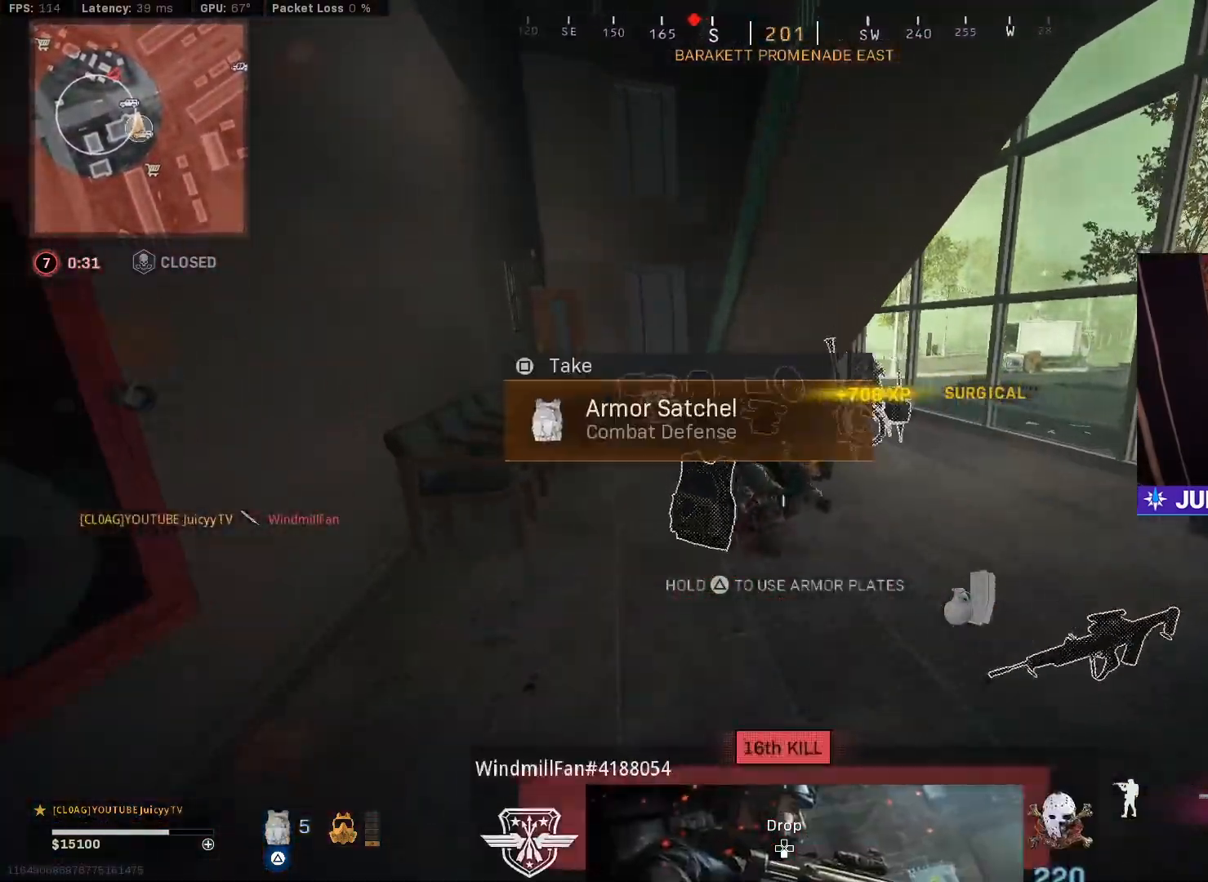
{"buttons": ["TRIANGLE"], "left_stick": "up", "right_stick": "center", "events": [[167, "right_stick", "left"], [183, "TRIANGLE", "down"], [250, "right_stick", "center"]]}
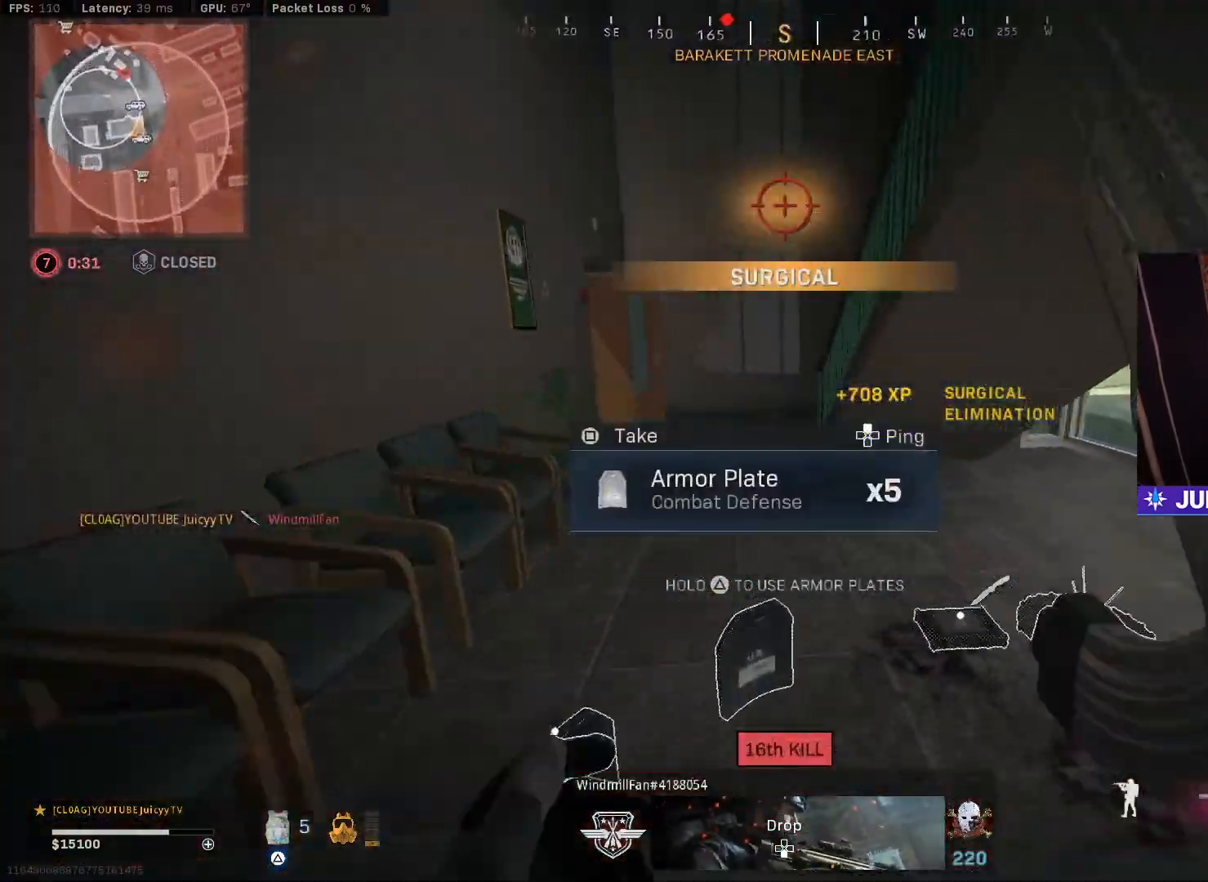
{"buttons": ["CIRCLE", "TRIANGLE"], "left_stick": "up", "right_stick": "up-right", "events": [[500, "CIRCLE", "down"], [500, "right_stick", "up-right"]]}
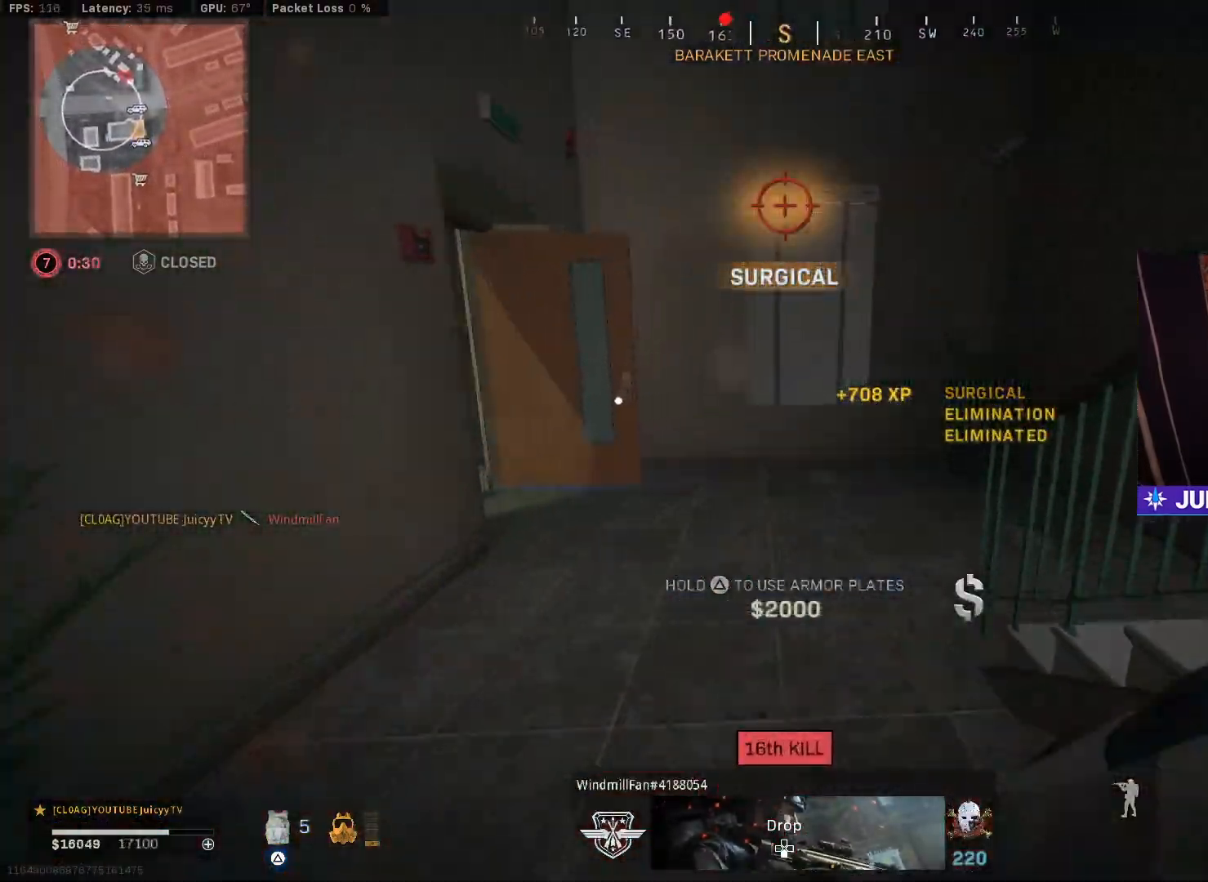
{"buttons": ["TRIANGLE"], "left_stick": "up", "right_stick": "right", "events": [[100, "CIRCLE", "up"], [150, "right_stick", "right"], [233, "CIRCLE", "down"], [250, "R3", "down"], [333, "R3", "up"], [383, "CIRCLE", "up"]]}
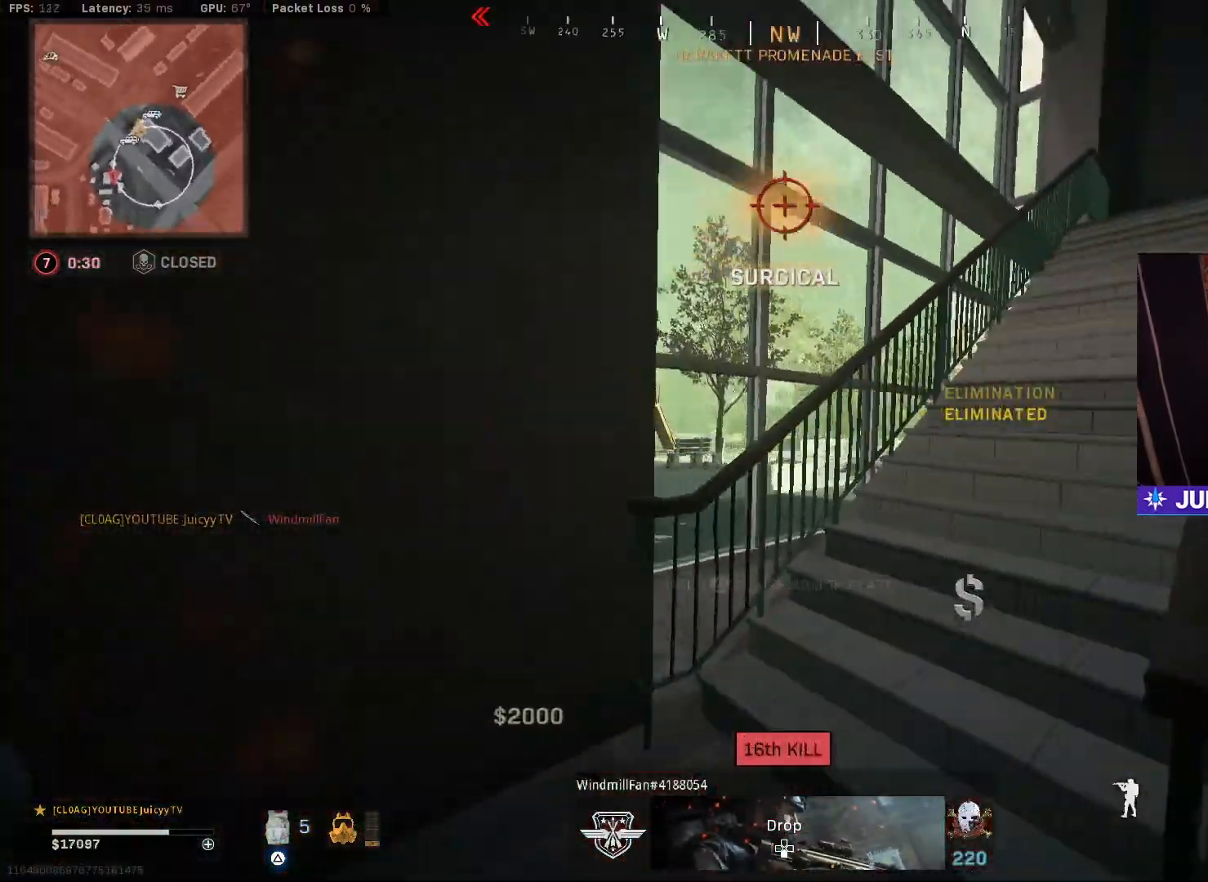
{"buttons": ["TRIANGLE"], "left_stick": "up", "right_stick": "down-left", "events": [[33, "right_stick", "up-right"], [283, "right_stick", "center"], [450, "right_stick", "down-left"]]}
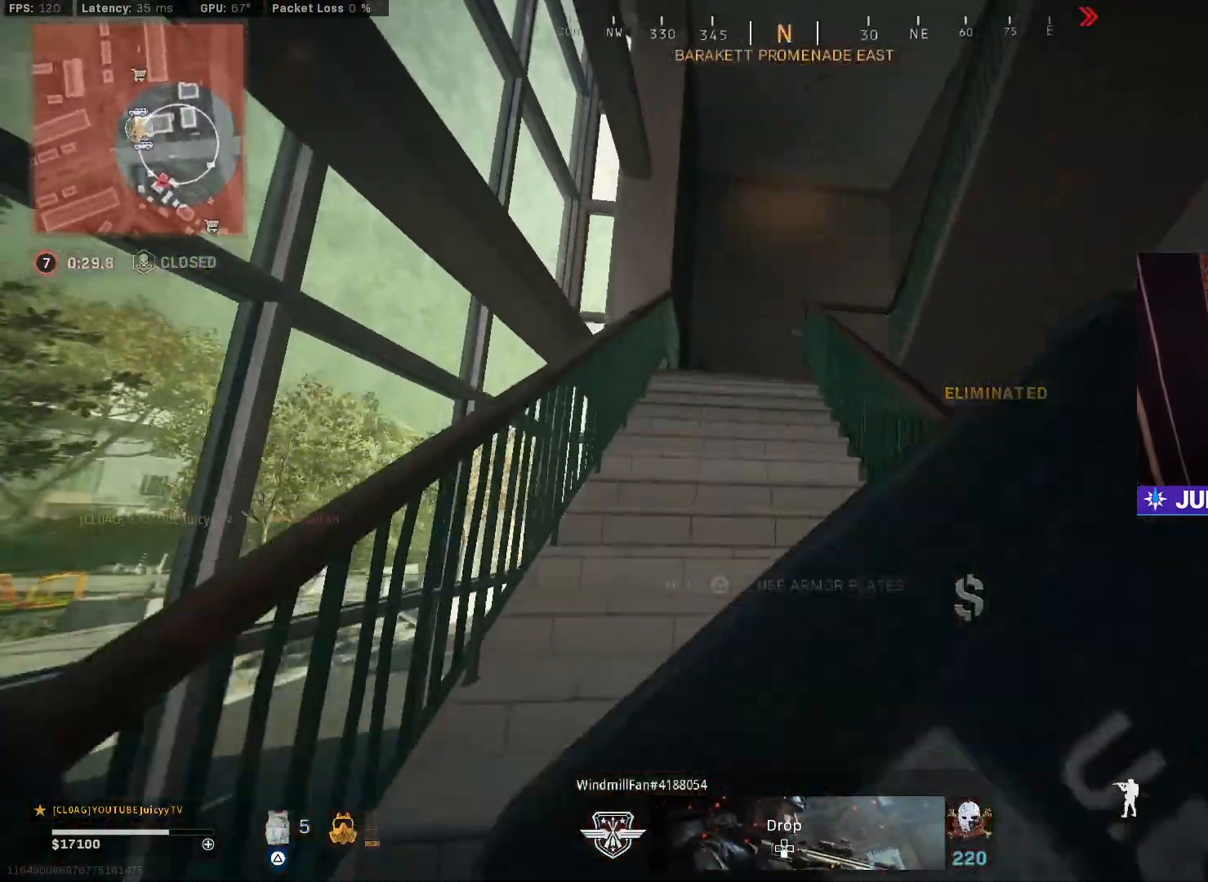
{"buttons": ["TRIANGLE"], "left_stick": "up", "right_stick": "down", "events": [[133, "right_stick", "center"], [467, "right_stick", "down"]]}
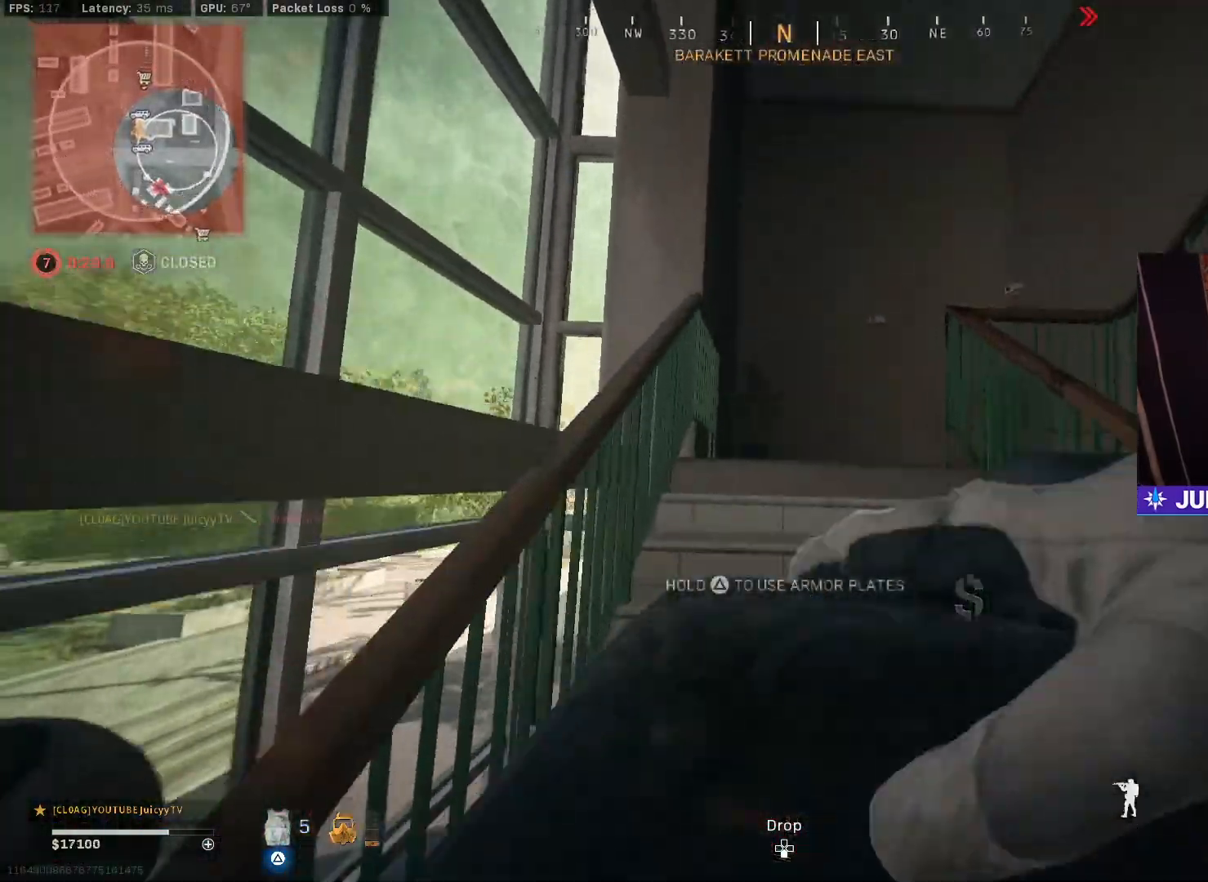
{"buttons": ["TRIANGLE"], "left_stick": "up", "right_stick": "down-right", "events": [[267, "right_stick", "down-right"]]}
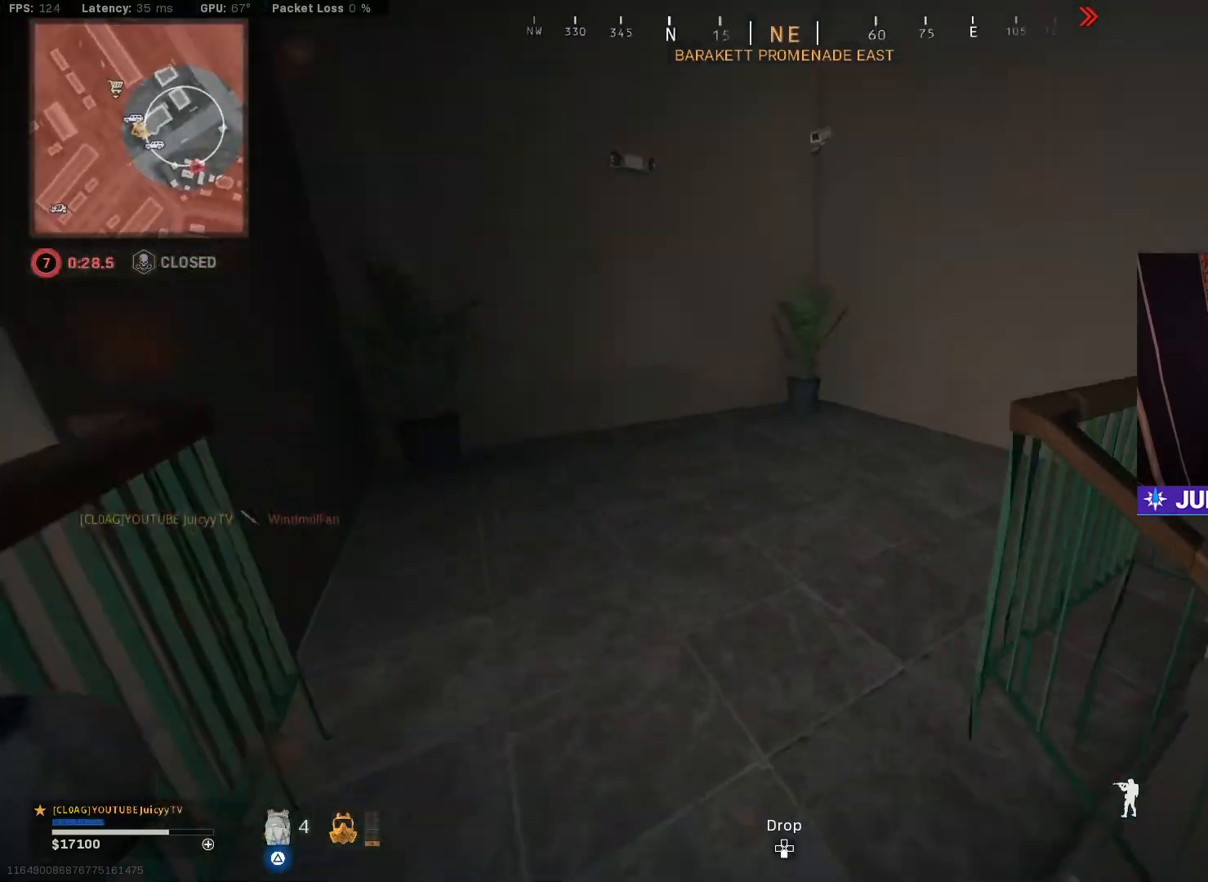
{"buttons": ["CIRCLE", "TRIANGLE"], "left_stick": "up", "right_stick": "right", "events": [[33, "right_stick", "up-right"], [67, "CIRCLE", "down"], [183, "CIRCLE", "up"], [367, "CIRCLE", "down"], [400, "R3", "down"], [483, "R3", "up"], [500, "right_stick", "right"]]}
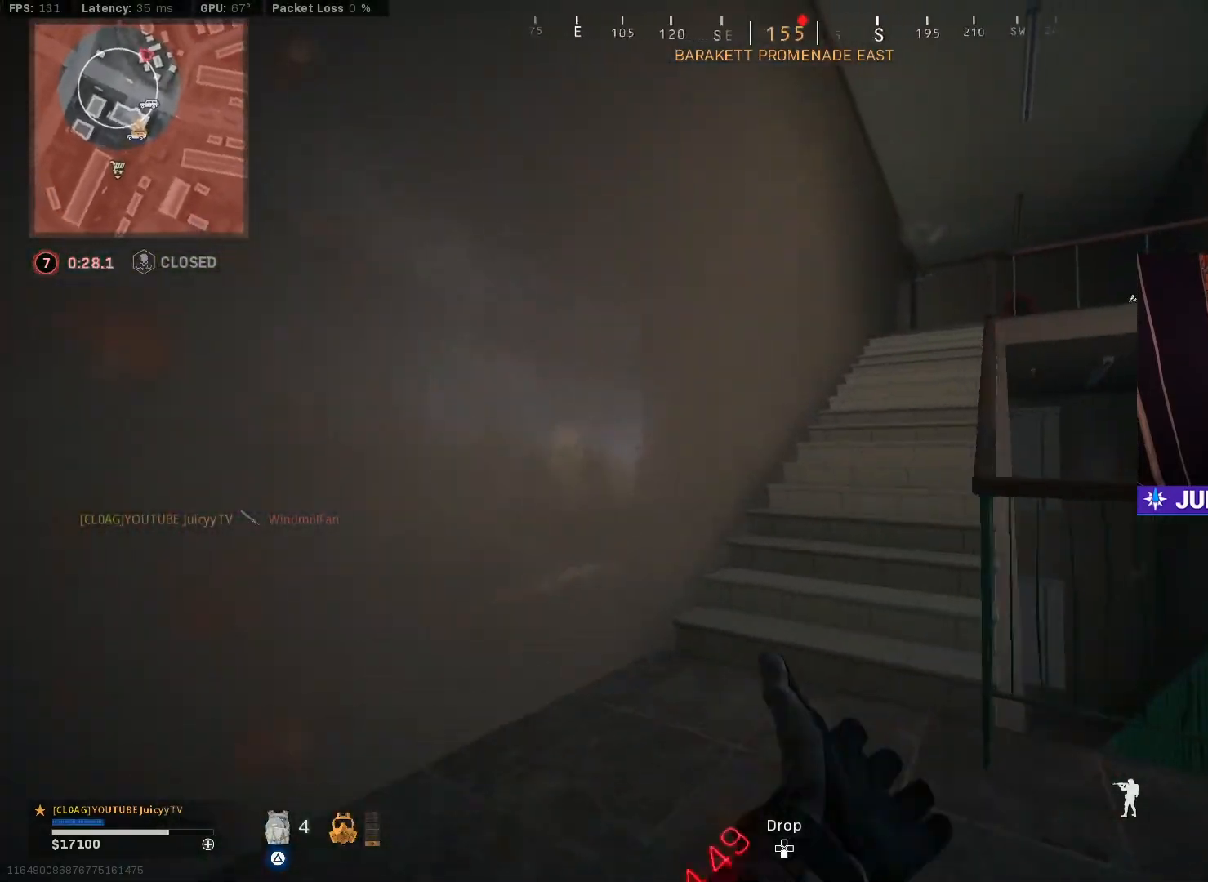
{"buttons": ["TRIANGLE"], "left_stick": "up", "right_stick": "center", "events": [[33, "CIRCLE", "up"], [317, "right_stick", "center"]]}
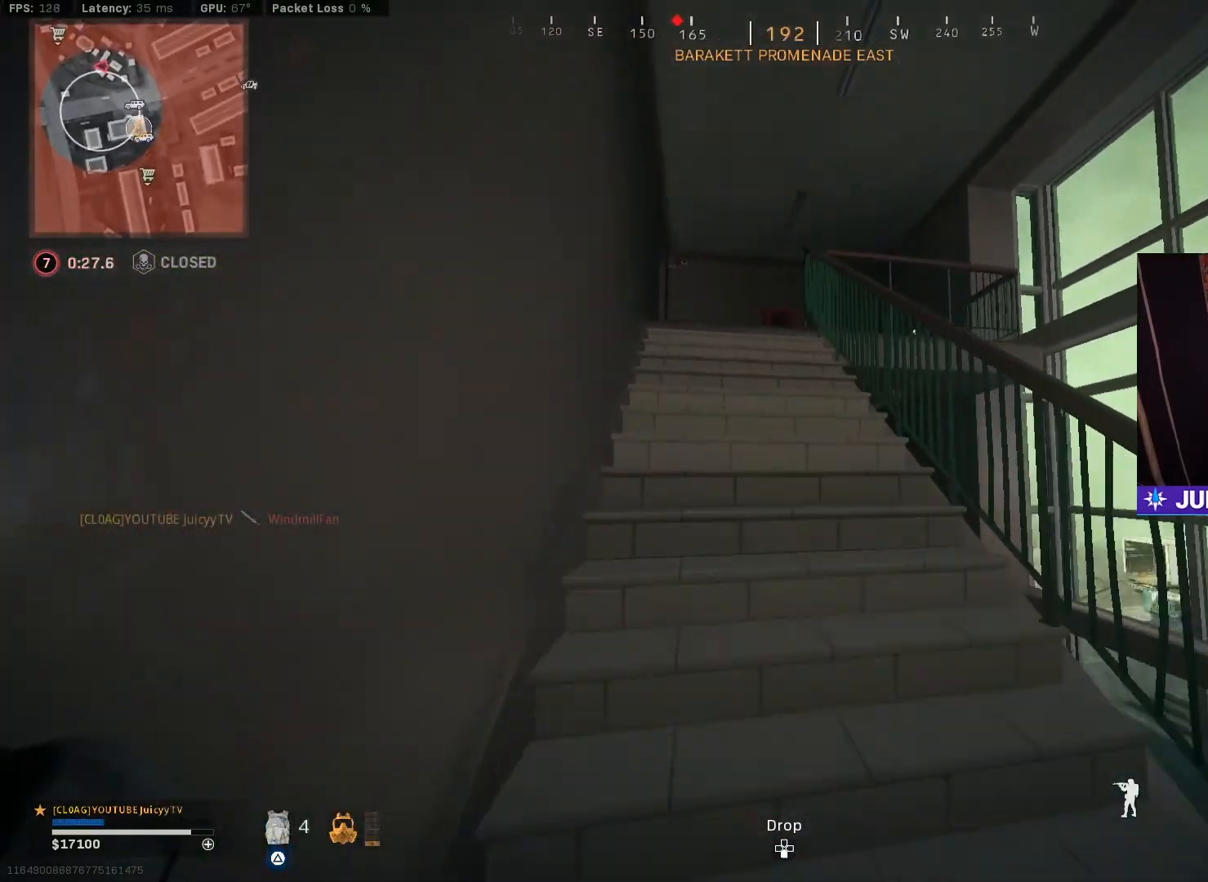
{"buttons": ["TRIANGLE"], "left_stick": "up", "right_stick": "down", "events": [[383, "right_stick", "down"]]}
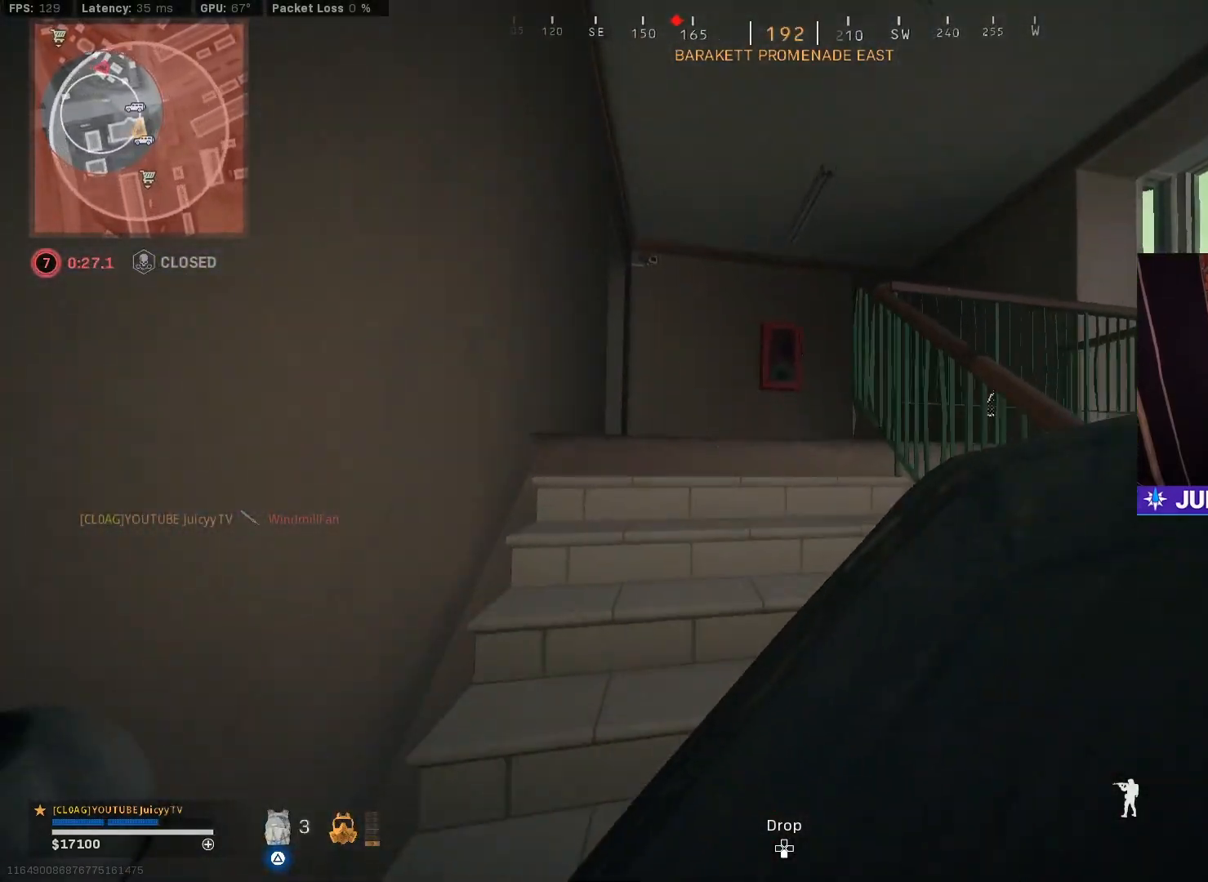
{"buttons": ["TRIANGLE"], "left_stick": "up", "right_stick": "left", "events": [[483, "right_stick", "left"]]}
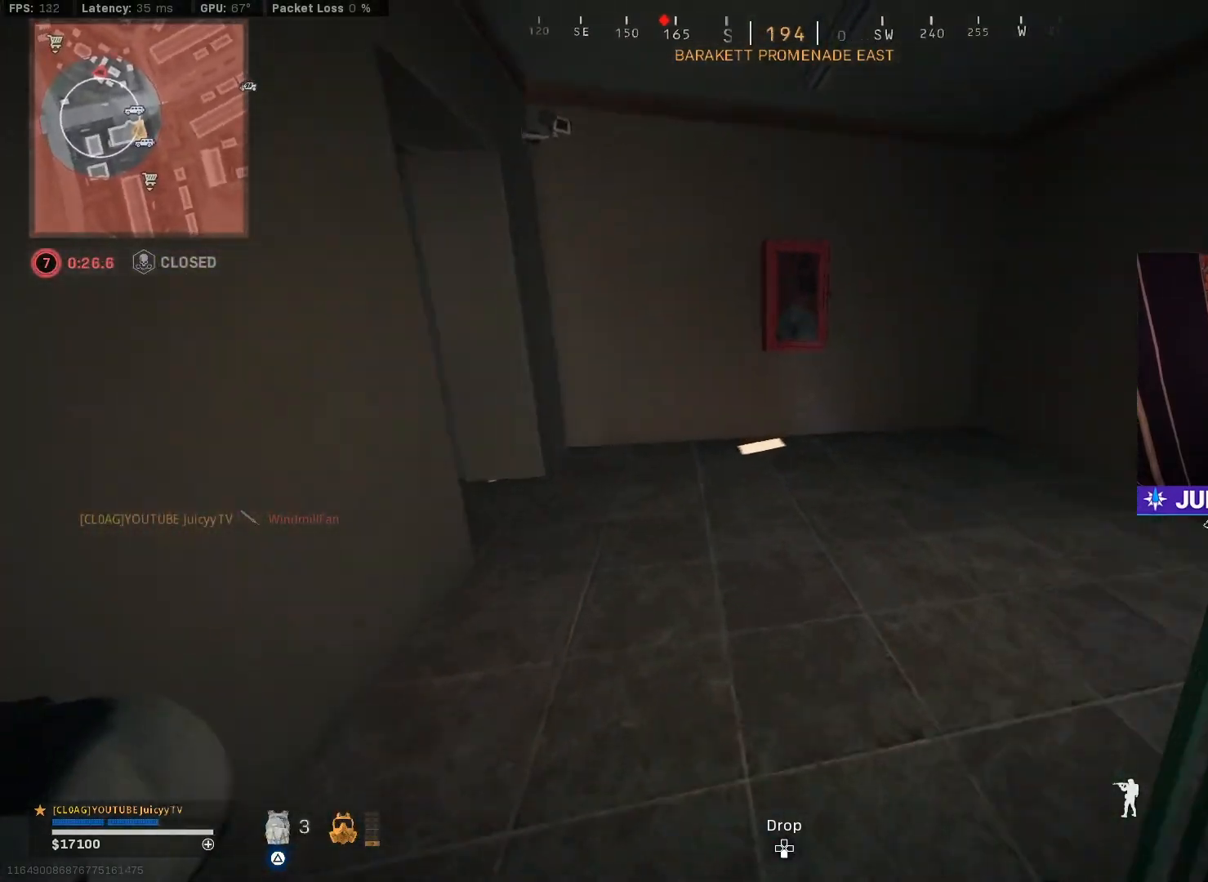
{"buttons": ["CIRCLE", "TRIANGLE", "R3"], "left_stick": "right", "right_stick": "center", "events": [[67, "CIRCLE", "down"], [183, "CIRCLE", "up"], [317, "left_stick", "right"], [400, "CIRCLE", "down"], [450, "R3", "down"], [450, "right_stick", "center"]]}
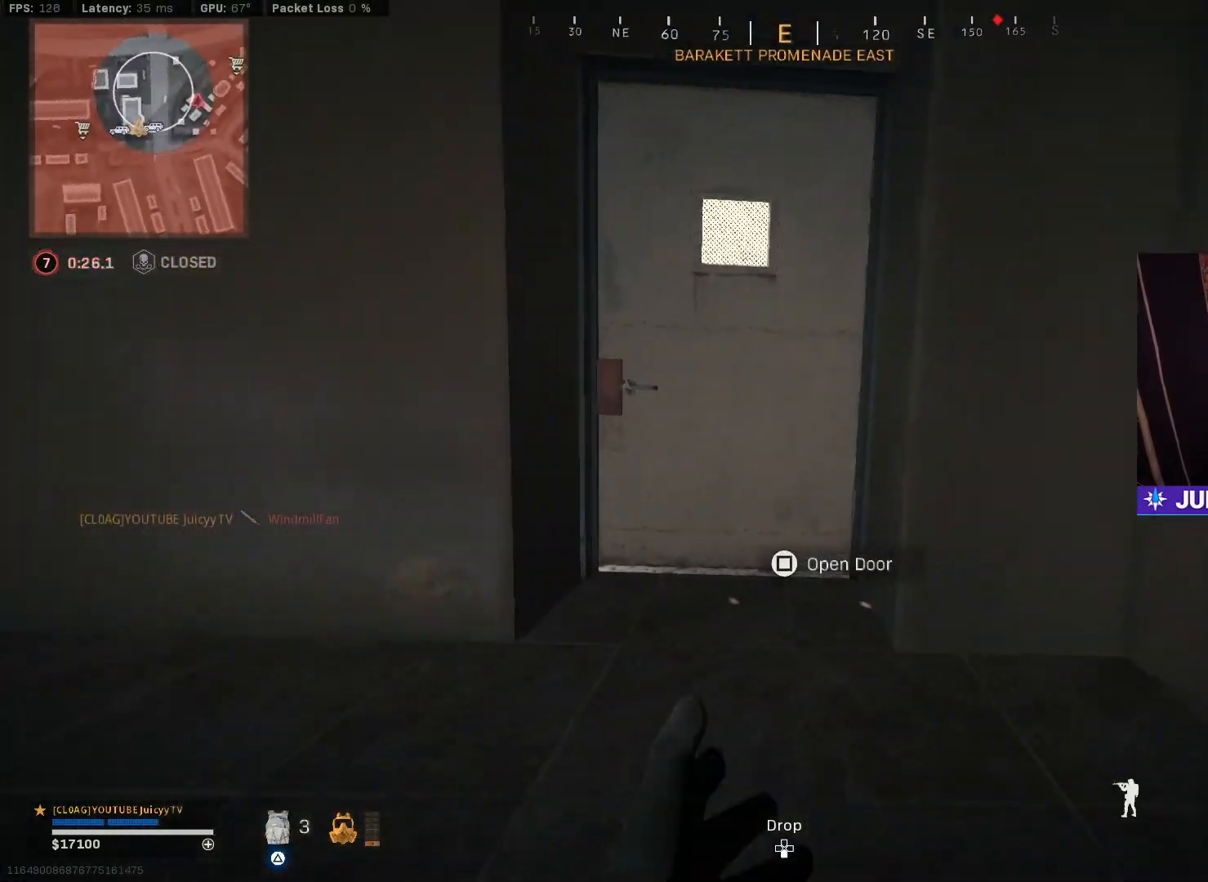
{"buttons": ["TRIANGLE"], "left_stick": "right", "right_stick": "center", "events": [[33, "R3", "up"], [33, "right_stick", "left"], [50, "CIRCLE", "up"], [67, "left_stick", "center"], [117, "right_stick", "center"], [200, "right_stick", "left"], [267, "left_stick", "right"], [483, "right_stick", "center"]]}
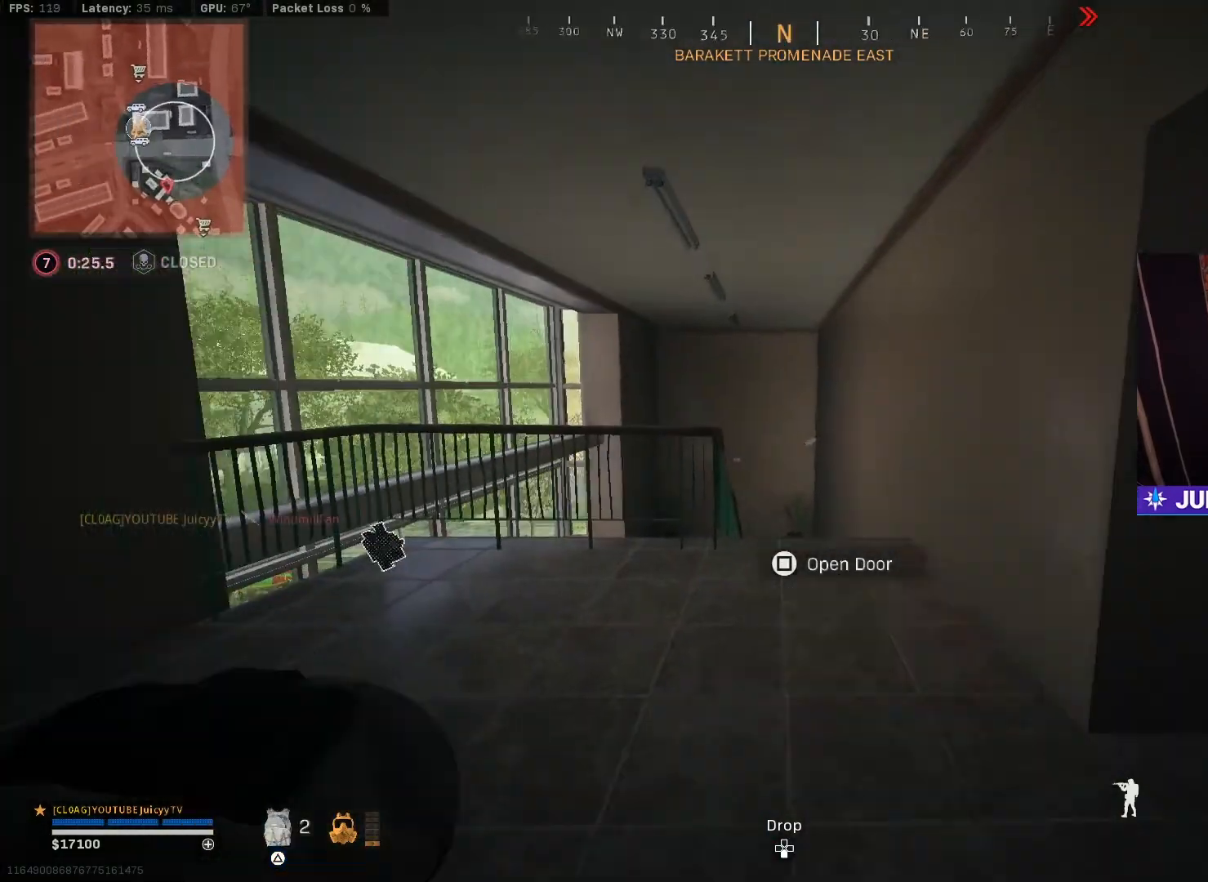
{"buttons": ["SQUARE"], "left_stick": "center", "right_stick": "center", "events": [[200, "right_stick", "down"], [283, "right_stick", "center"], [350, "TRIANGLE", "up"], [350, "left_stick", "center"], [417, "SQUARE", "down"]]}
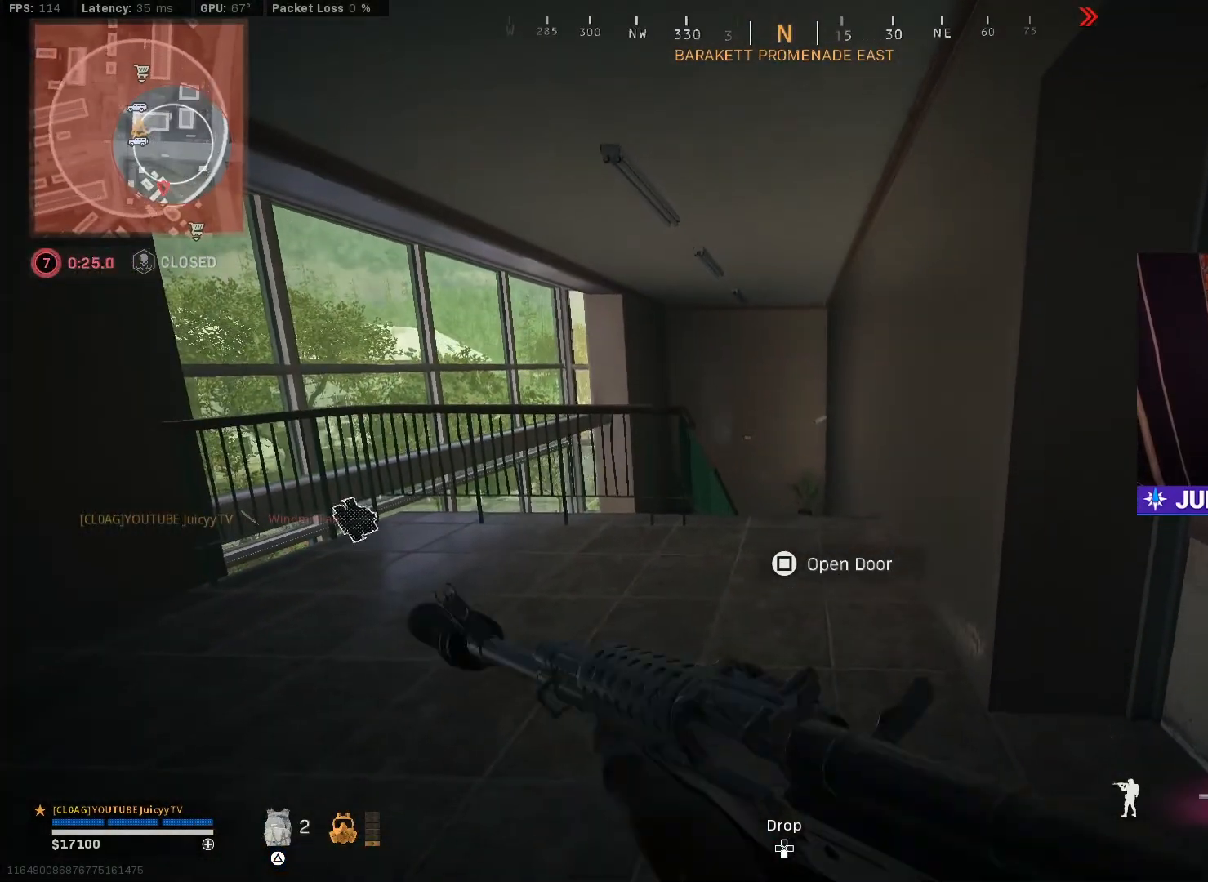
{"buttons": [], "left_stick": "center", "right_stick": "center", "events": [[367, "SQUARE", "up"]]}
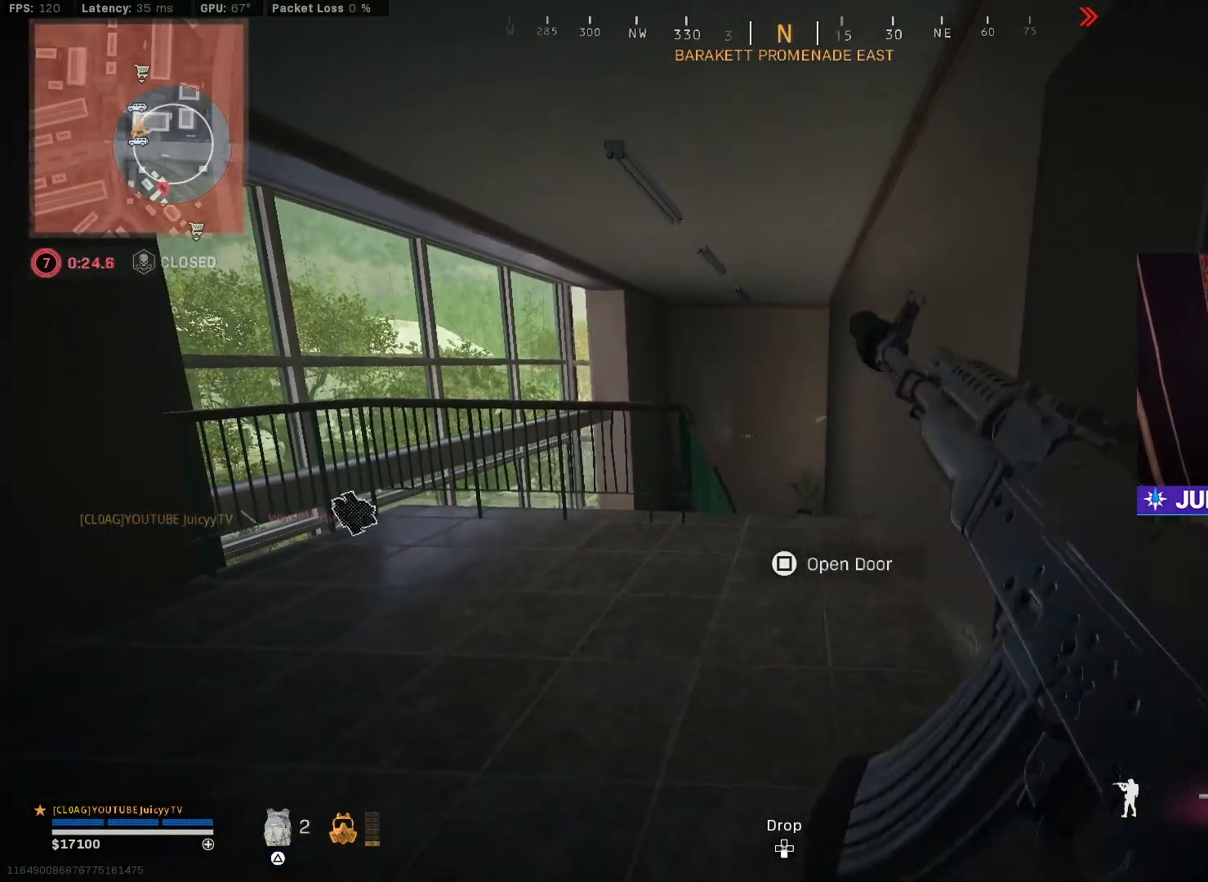
{"buttons": [], "left_stick": "center", "right_stick": "center", "events": []}
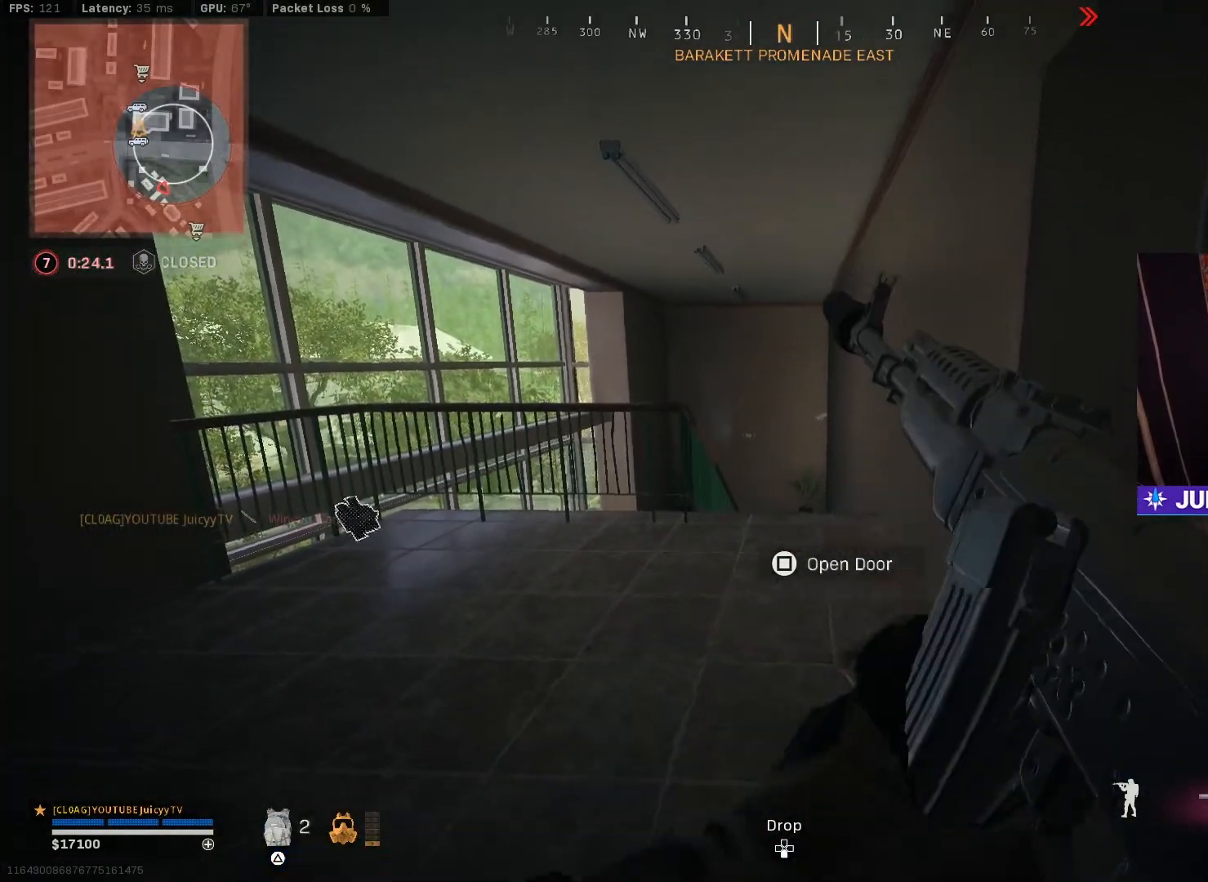
{"buttons": [], "left_stick": "up-right", "right_stick": "center", "events": [[217, "TRIANGLE", "down"], [233, "TRIANGLE", "up"], [233, "left_stick", "up"], [433, "left_stick", "up-right"]]}
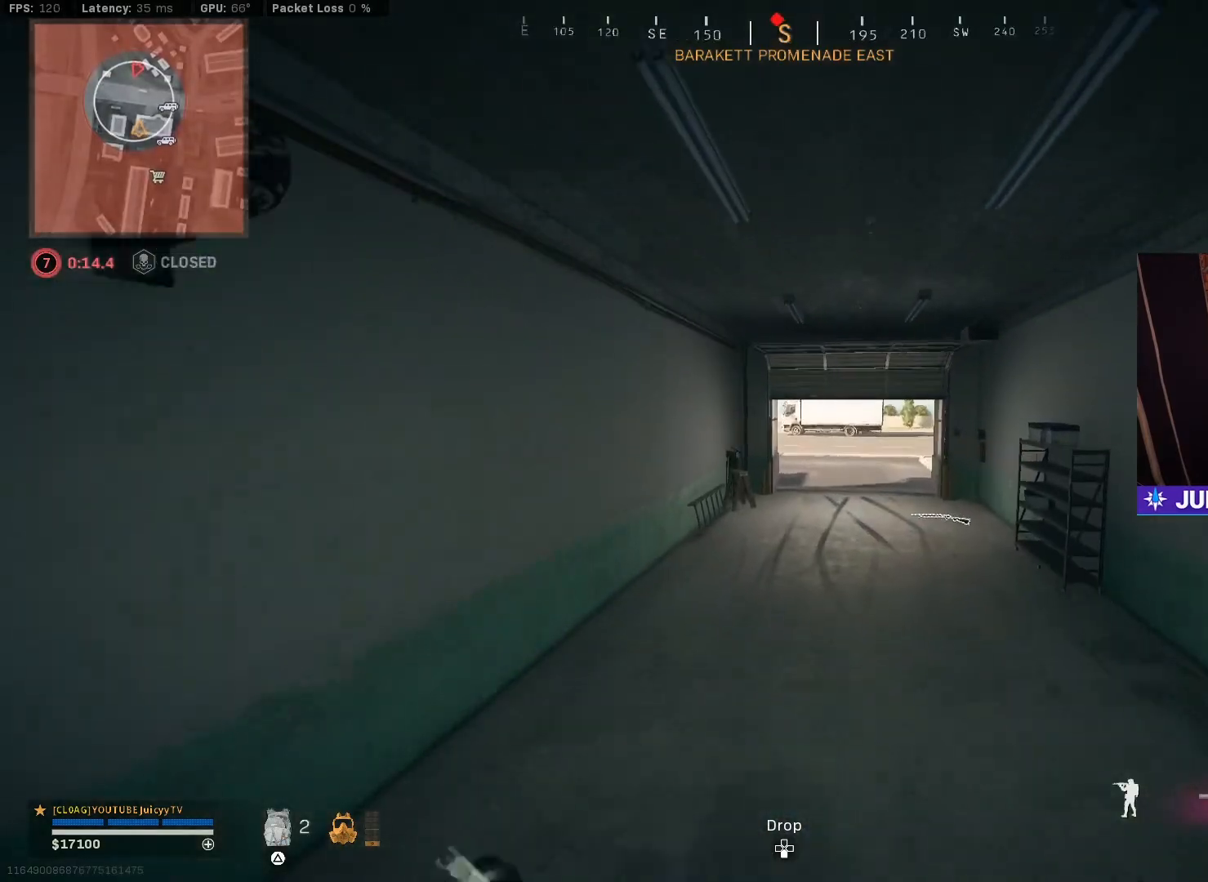
{"buttons": [], "left_stick": "up-right", "right_stick": "center", "events": [[100, "right_stick", "right"], [167, "right_stick", "center"]]}
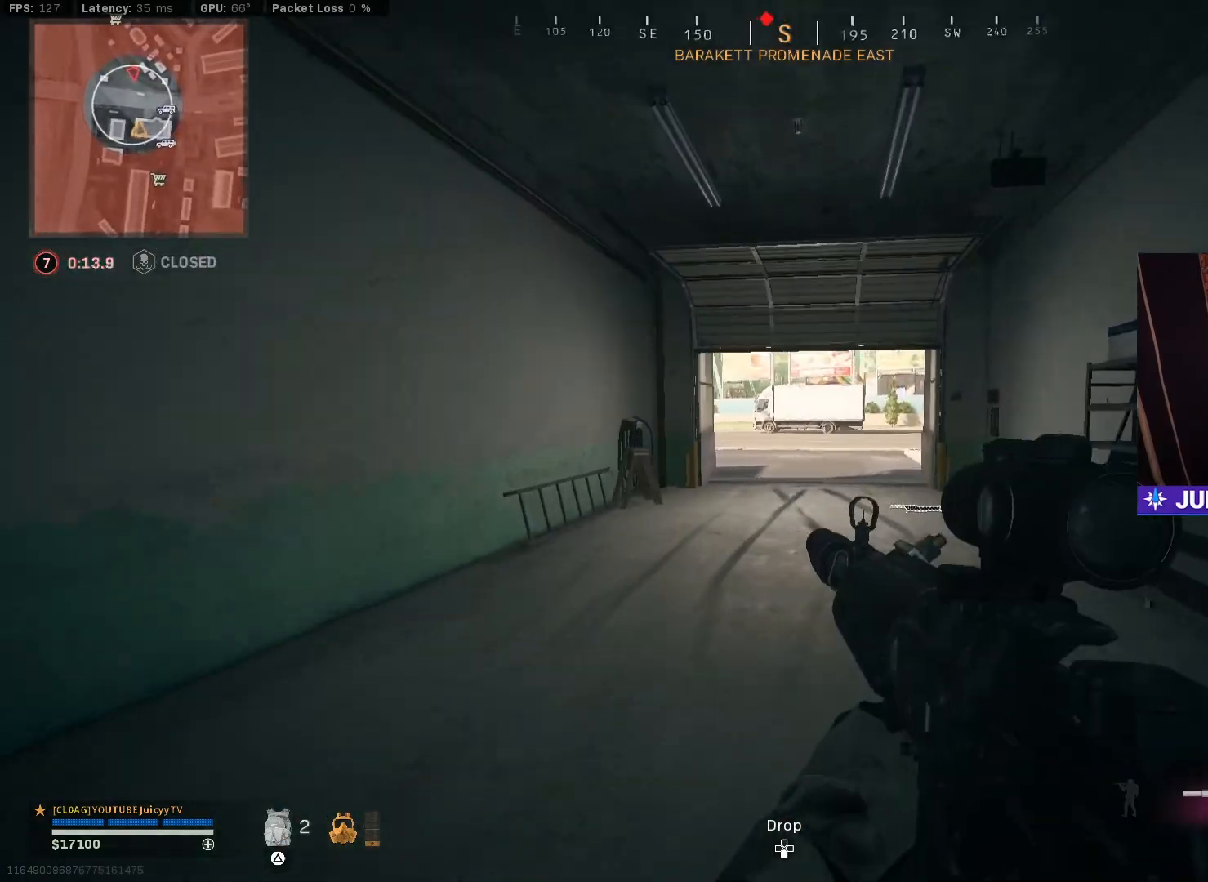
{"buttons": ["L1"], "left_stick": "down-left", "right_stick": "right", "events": [[67, "right_stick", "up-left"], [83, "CIRCLE", "down"], [200, "CIRCLE", "up"], [200, "left_stick", "down-right"], [217, "right_stick", "center"], [233, "L1", "down"], [267, "CIRCLE", "down"], [283, "R3", "down"], [283, "left_stick", "down-left"], [367, "R3", "up"], [400, "CIRCLE", "up"], [500, "right_stick", "right"]]}
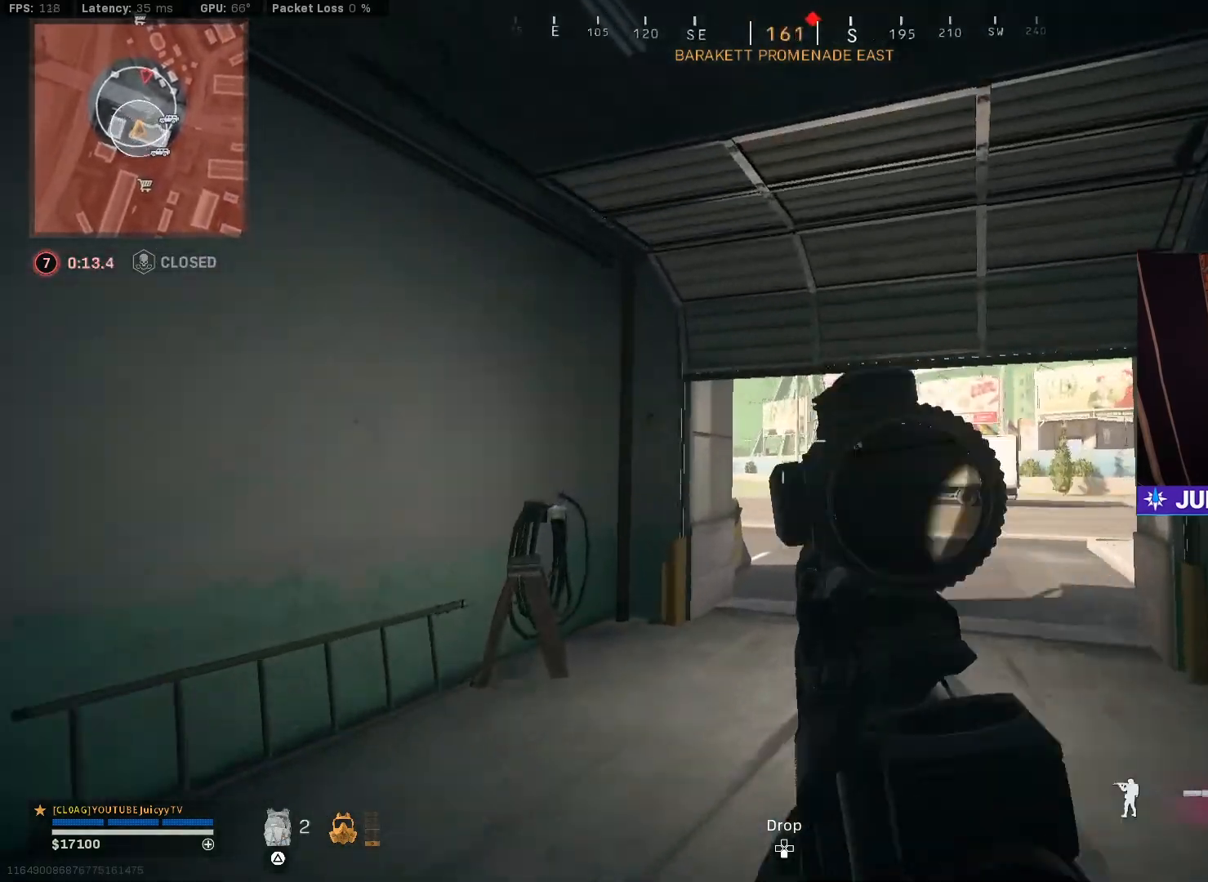
{"buttons": ["L1"], "left_stick": "down-left", "right_stick": "center", "events": [[83, "right_stick", "down-right"], [283, "right_stick", "center"]]}